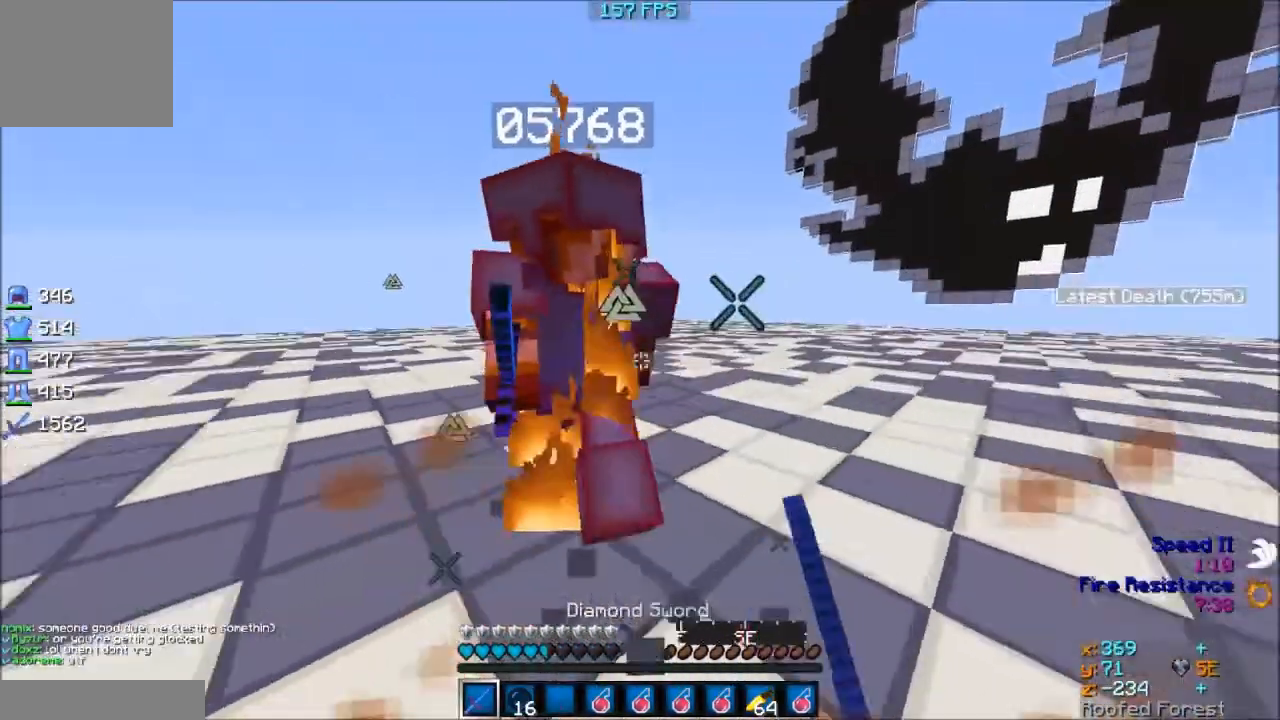
Gameplay with keyboard; each line is a JSON object with the keys held at the frame after it. "events" lists presses ("down") and releases ("up") of "a", "d", "s" and "w" between this image and that frame as [ms after this image, input, new state], when the widget could be followed in between. No other keys are recorded. Mouse input is not recorded.
{"keys": ["a", "w"], "events": [[183, "a", "down"], [283, "d", "up"]]}
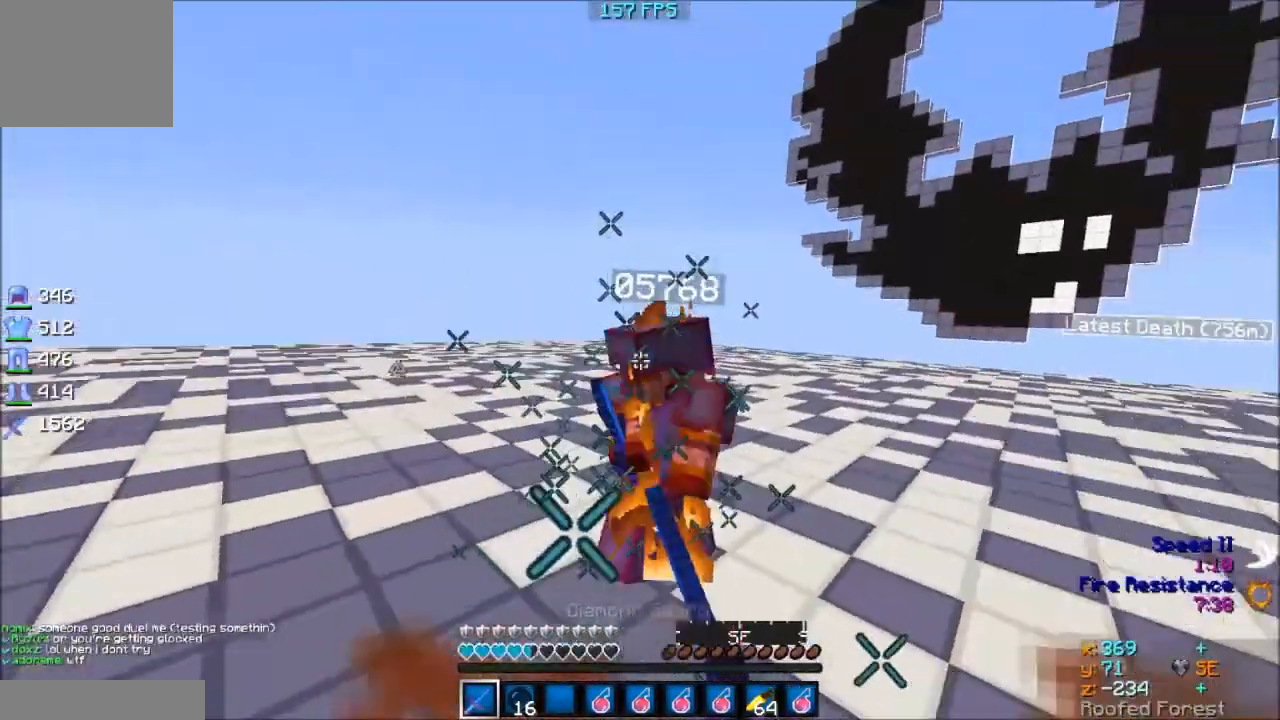
{"keys": ["a", "w"], "events": [[83, "w", "up"], [283, "w", "down"]]}
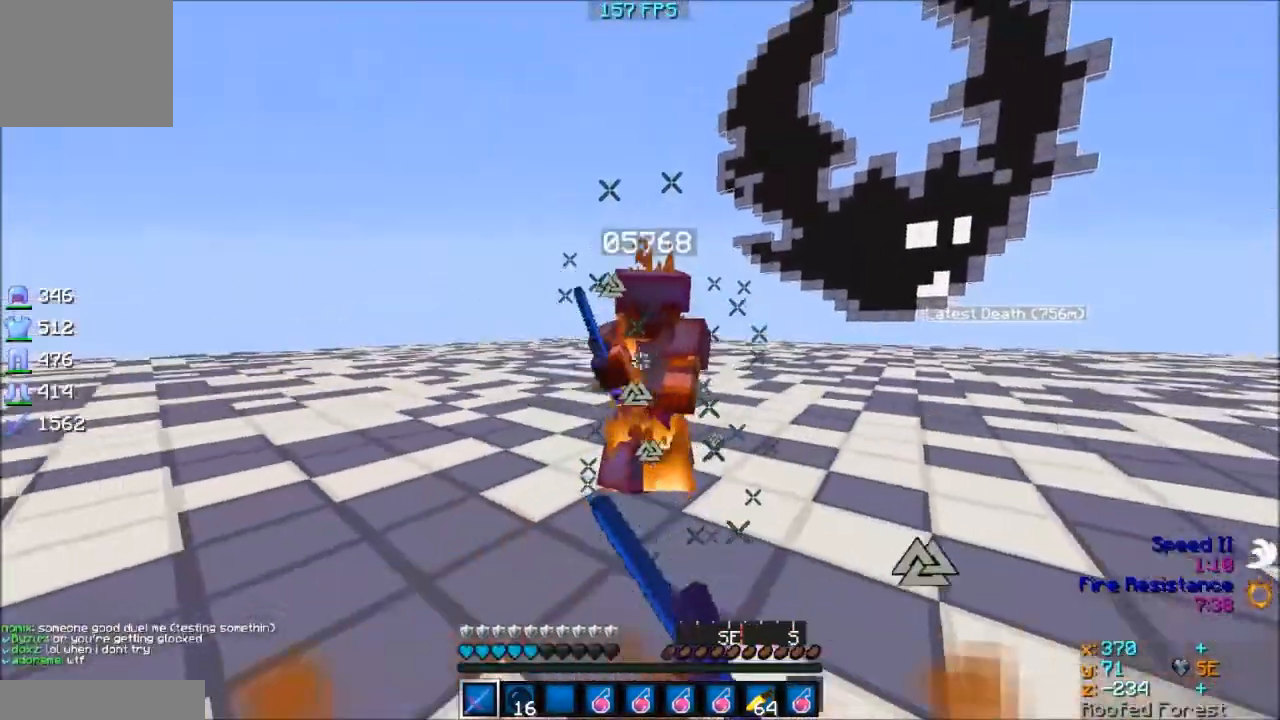
{"keys": ["a", "w"], "events": []}
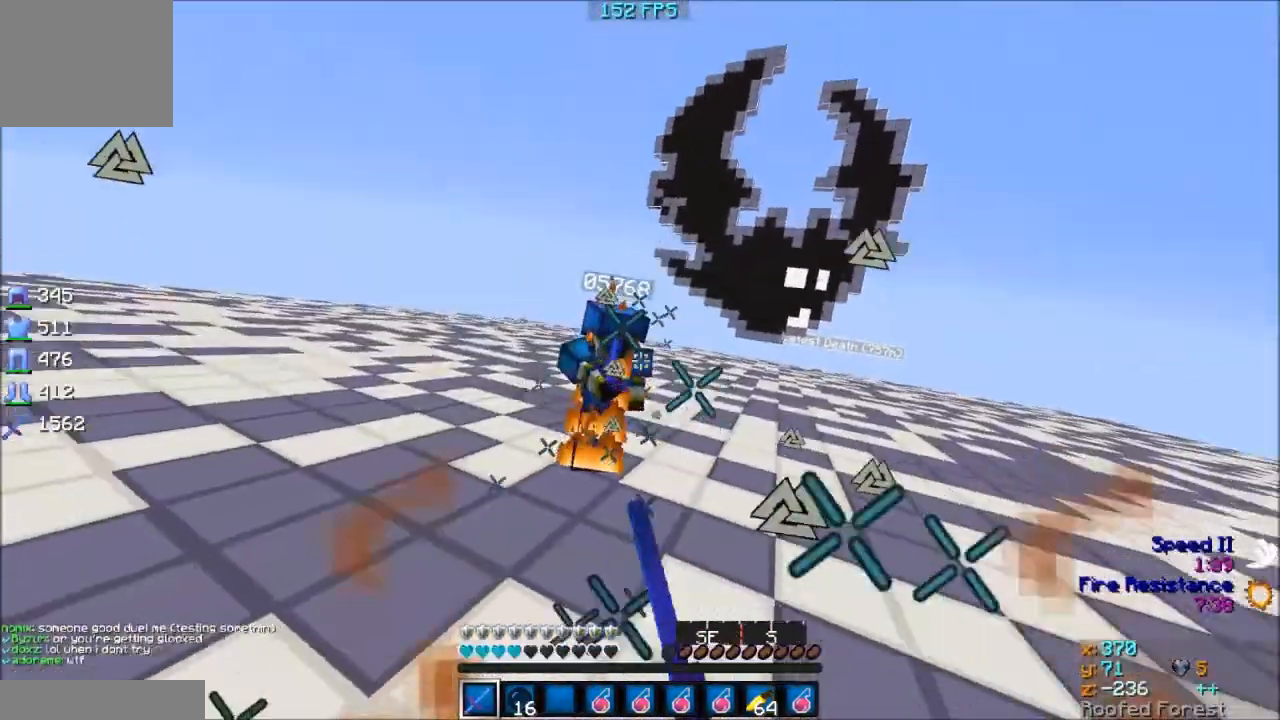
{"keys": ["d", "w"], "events": [[83, "a", "up"], [83, "d", "down"], [183, "w", "up"], [383, "w", "down"]]}
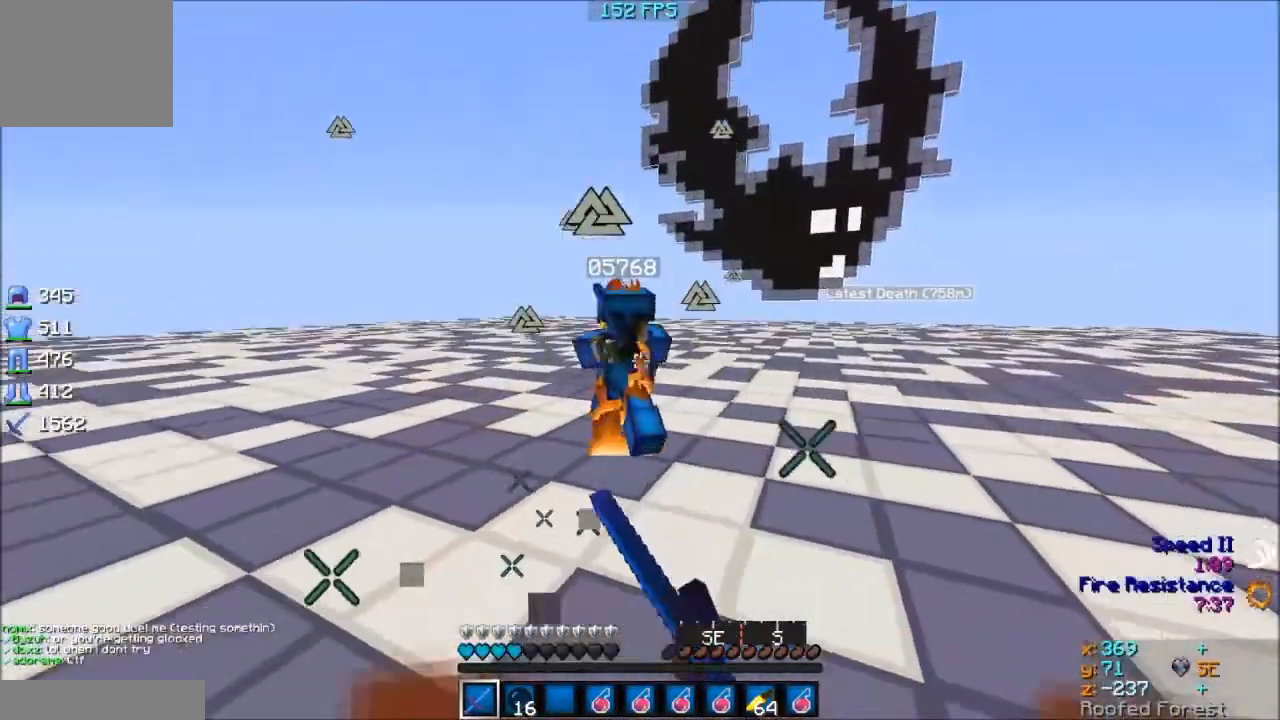
{"keys": ["w"], "events": [[183, "d", "up"], [383, "a", "down"], [483, "a", "up"]]}
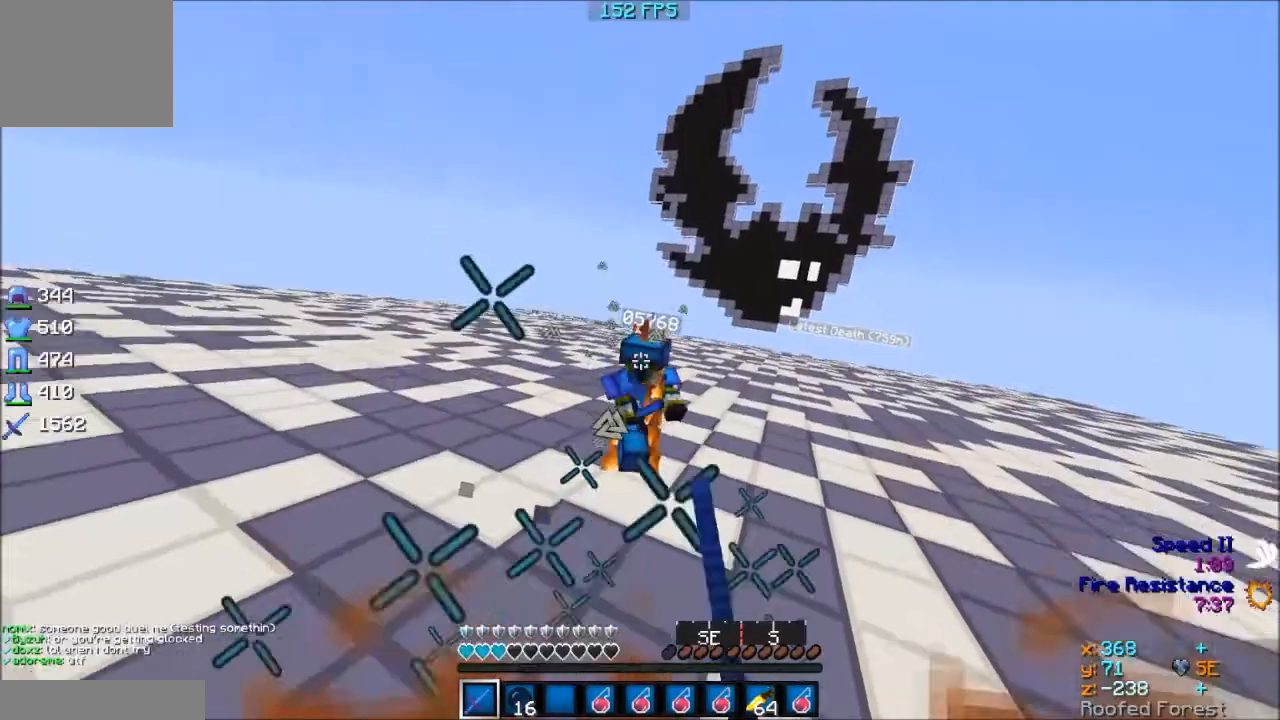
{"keys": ["w"], "events": []}
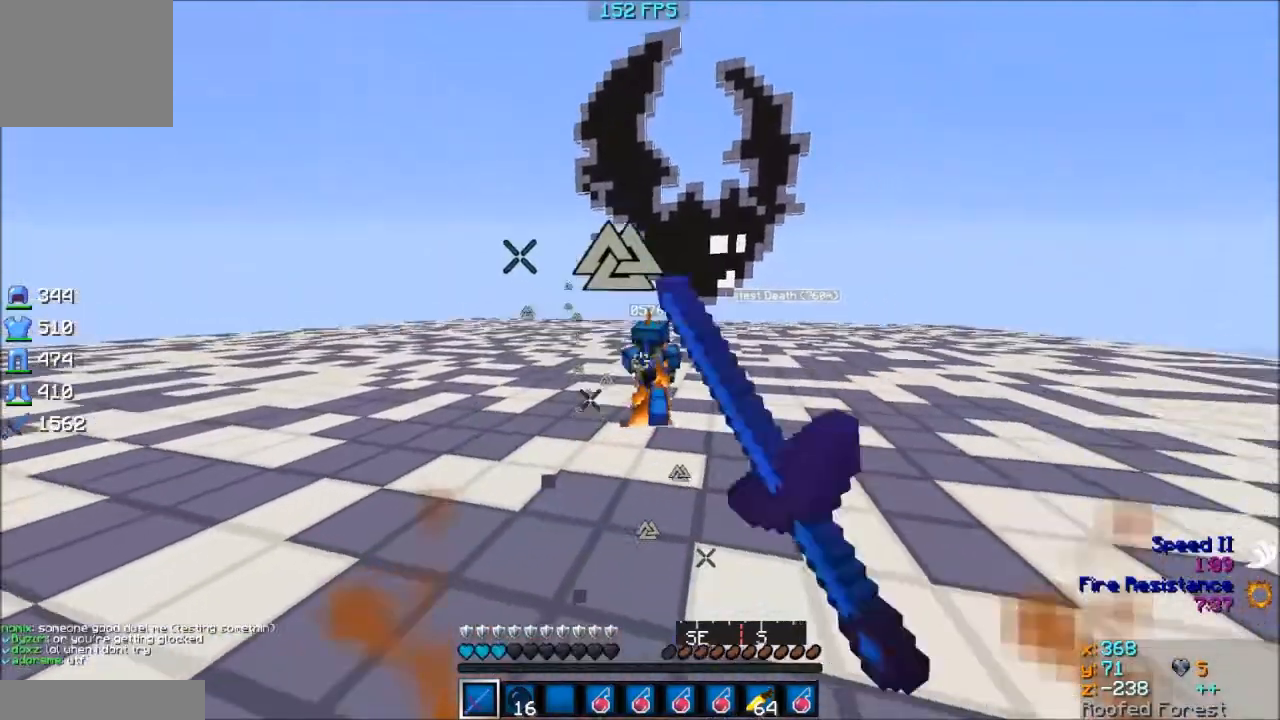
{"keys": ["w"], "events": []}
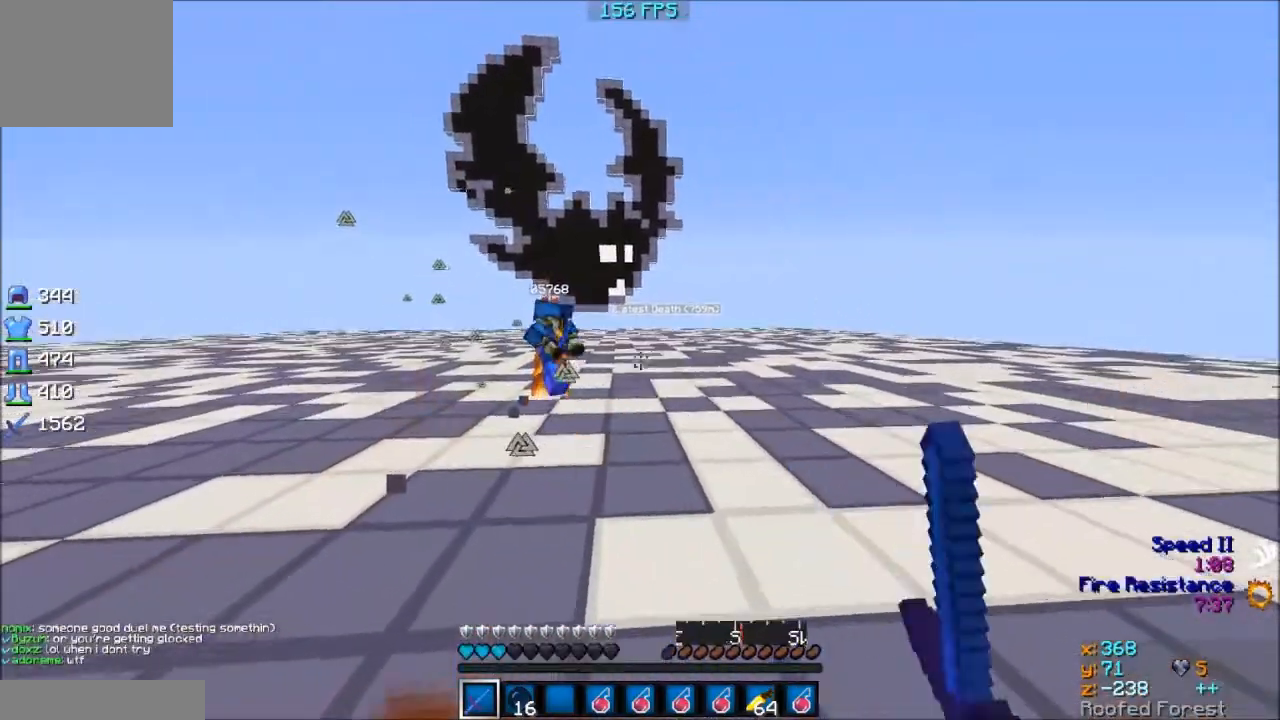
{"keys": ["w"], "events": []}
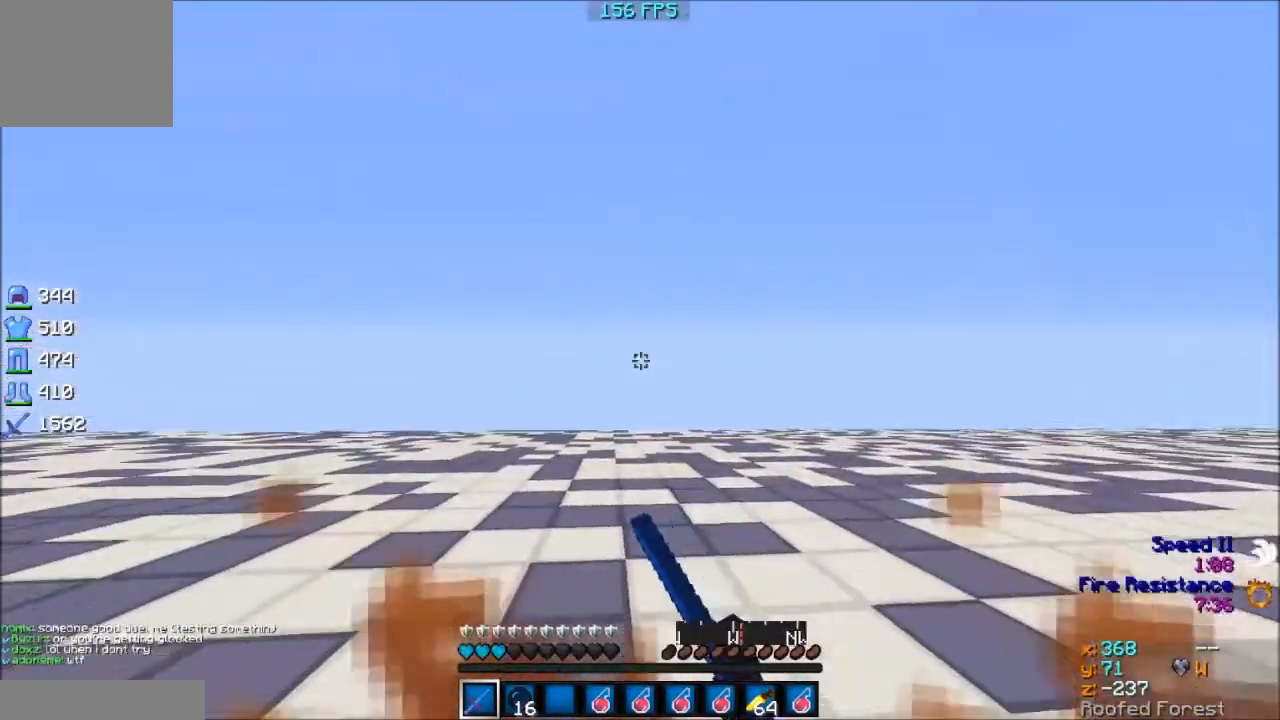
{"keys": ["w"], "events": []}
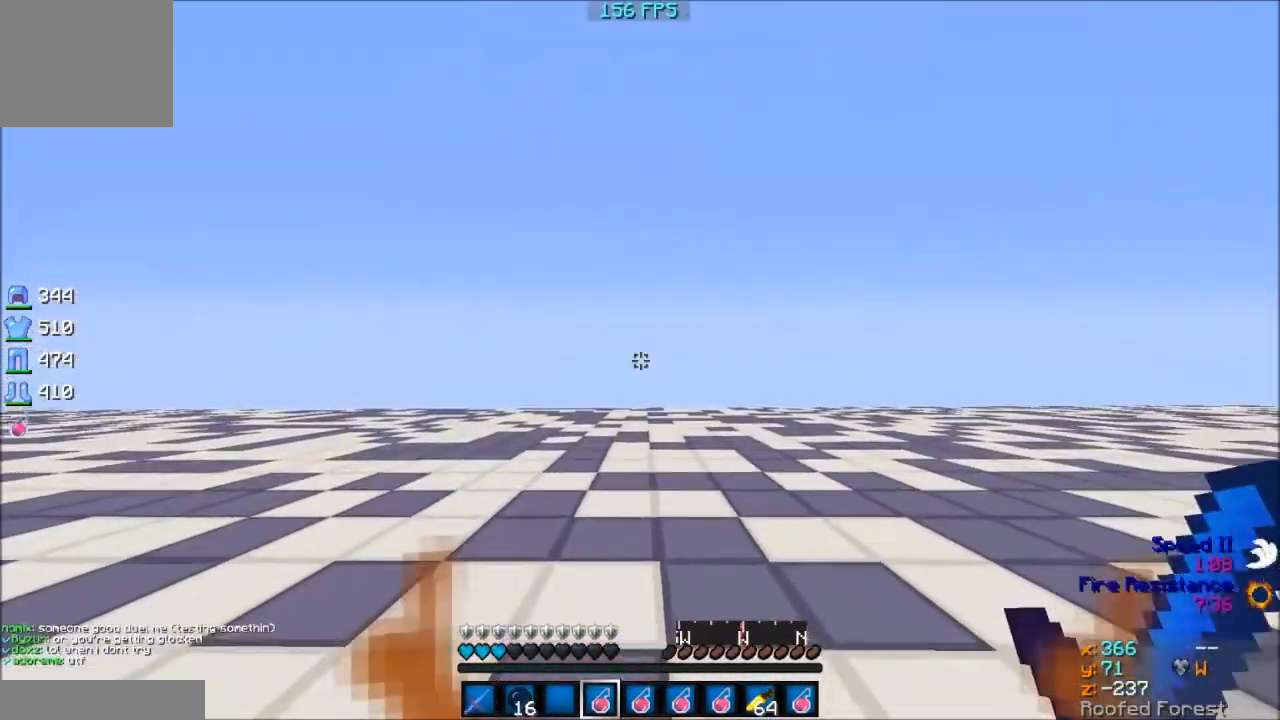
{"keys": ["w"], "events": []}
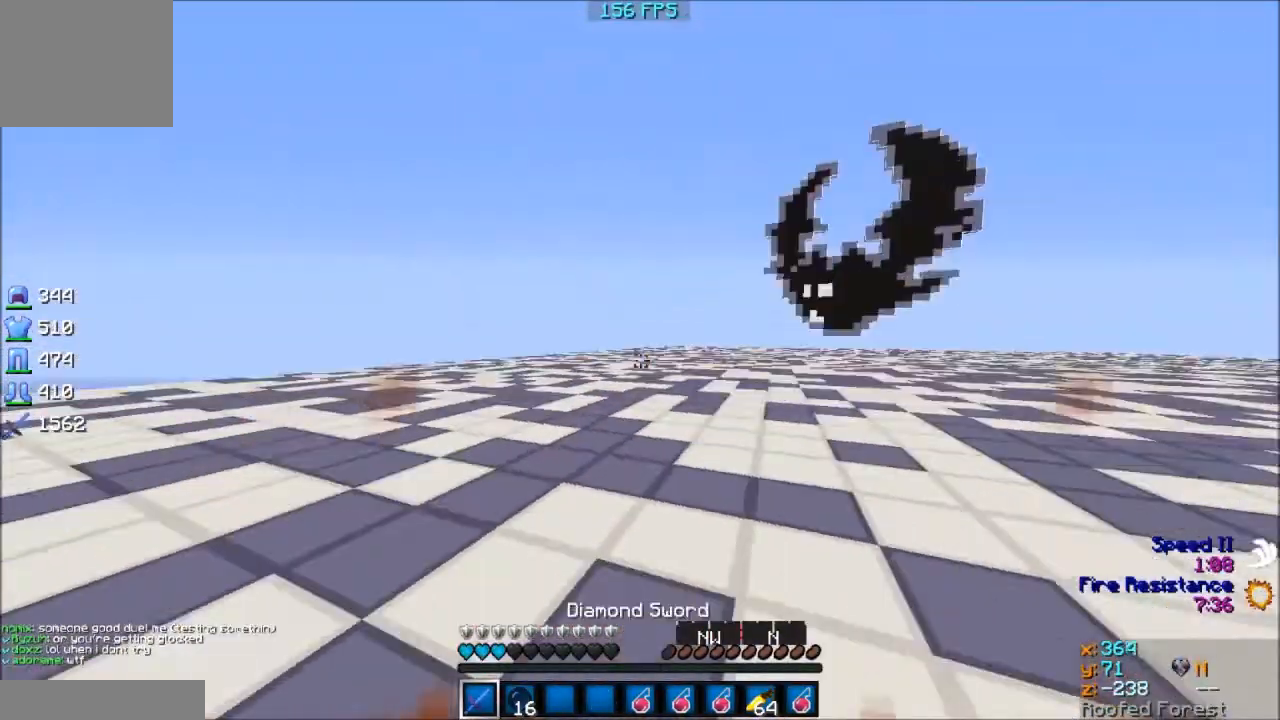
{"keys": ["a", "s"], "events": [[83, "w", "up"], [283, "s", "down"], [483, "a", "down"]]}
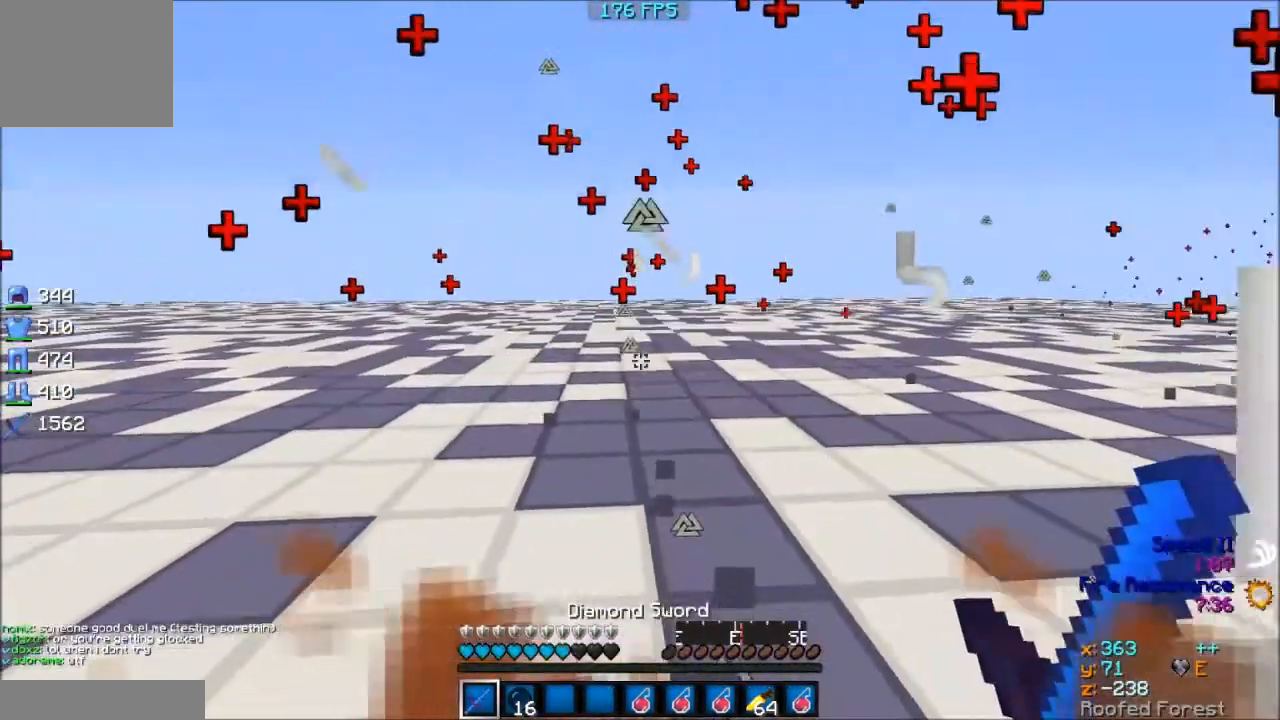
{"keys": ["a", "s"], "events": []}
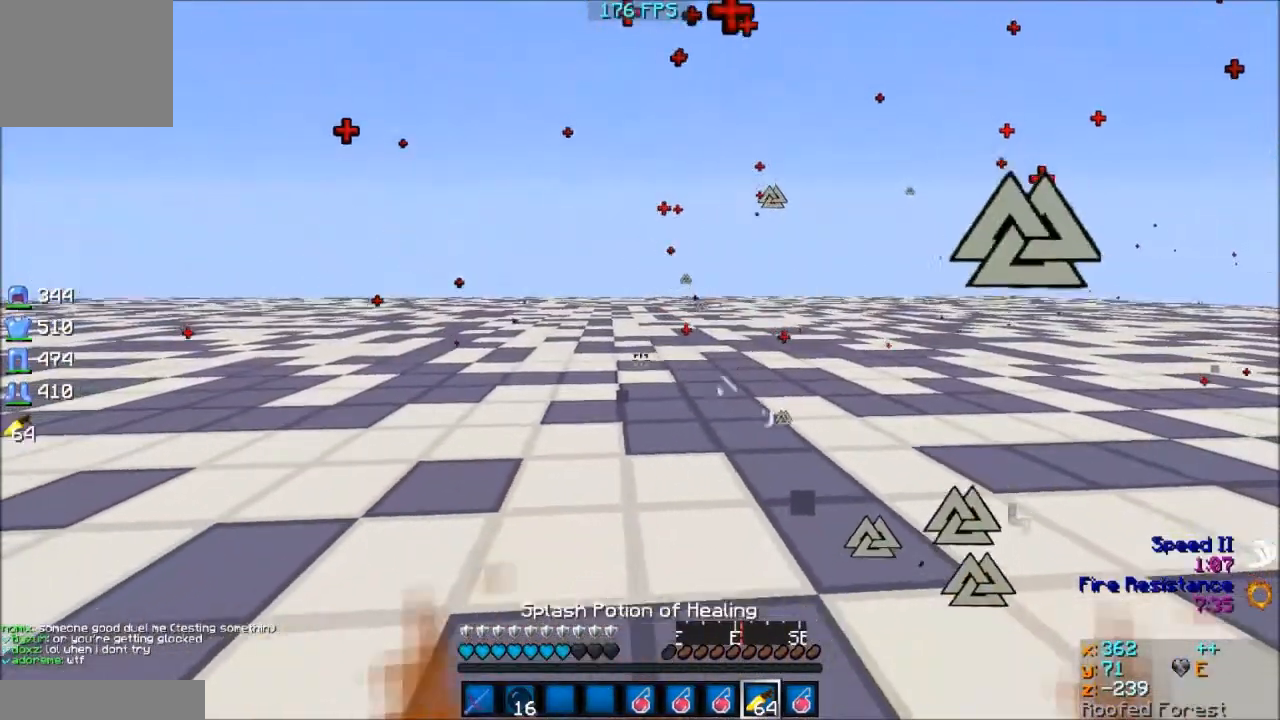
{"keys": ["a", "s"], "events": []}
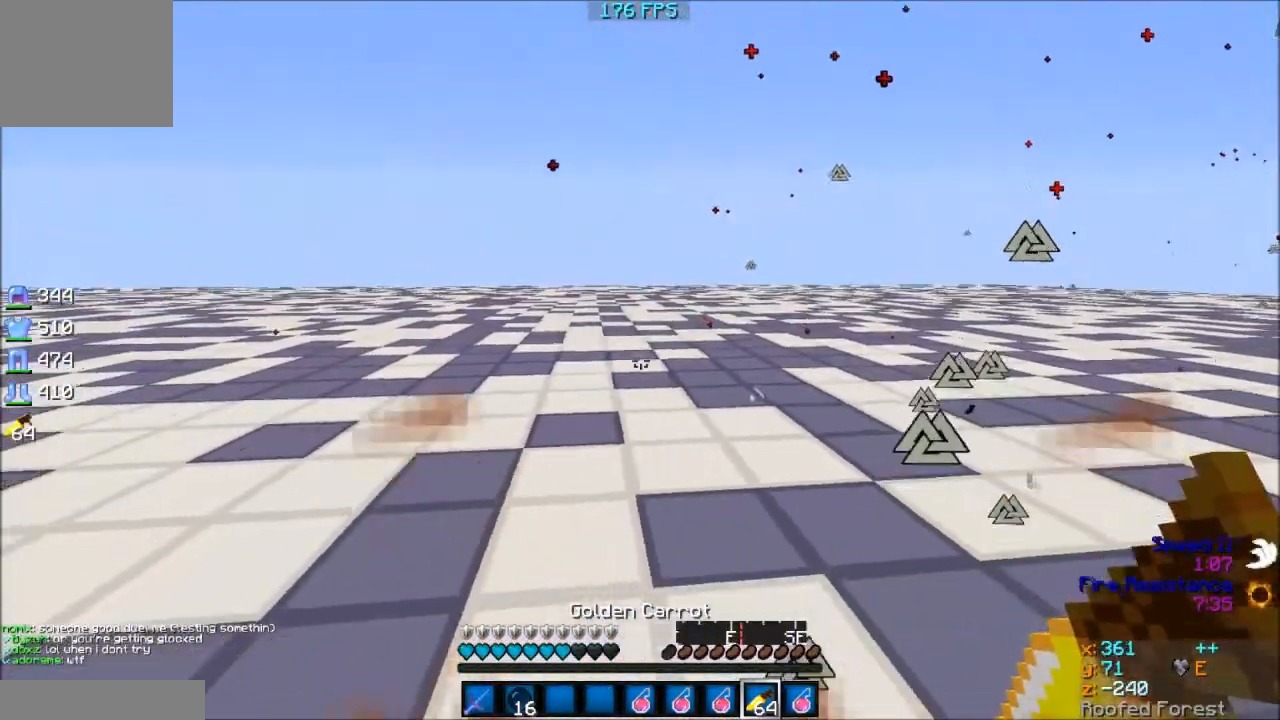
{"keys": ["a", "s"], "events": []}
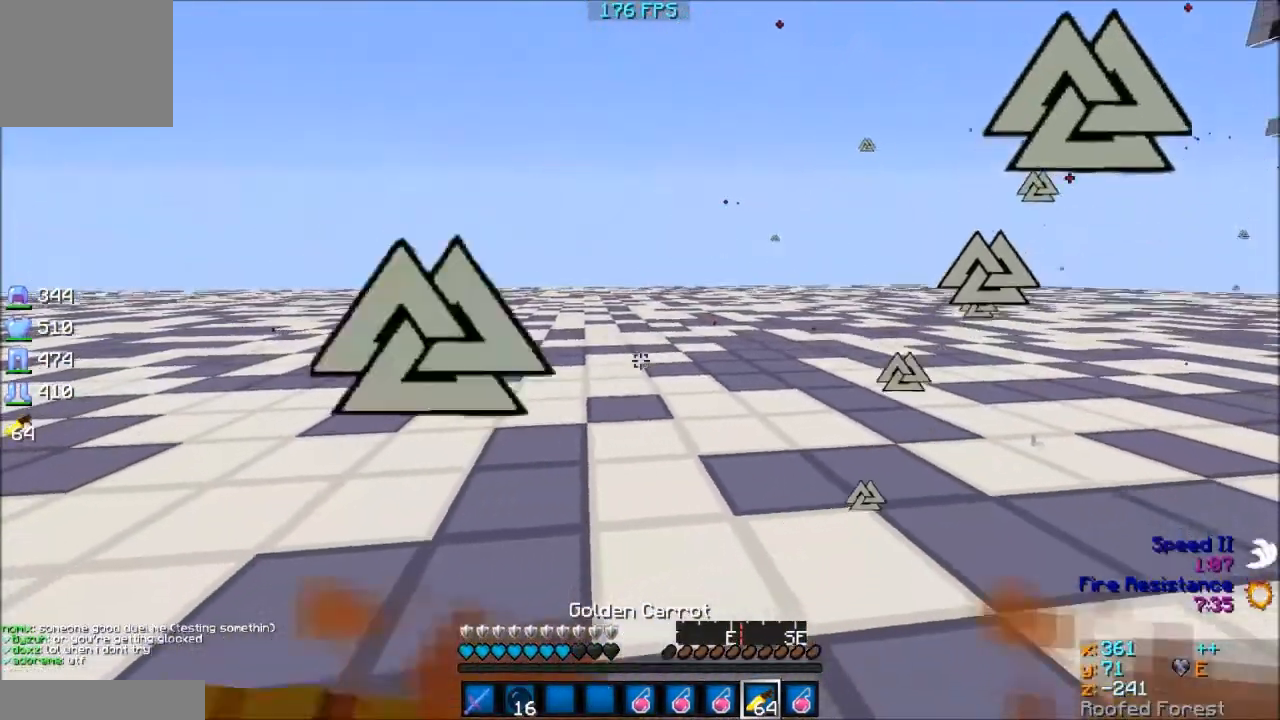
{"keys": ["a", "s"], "events": []}
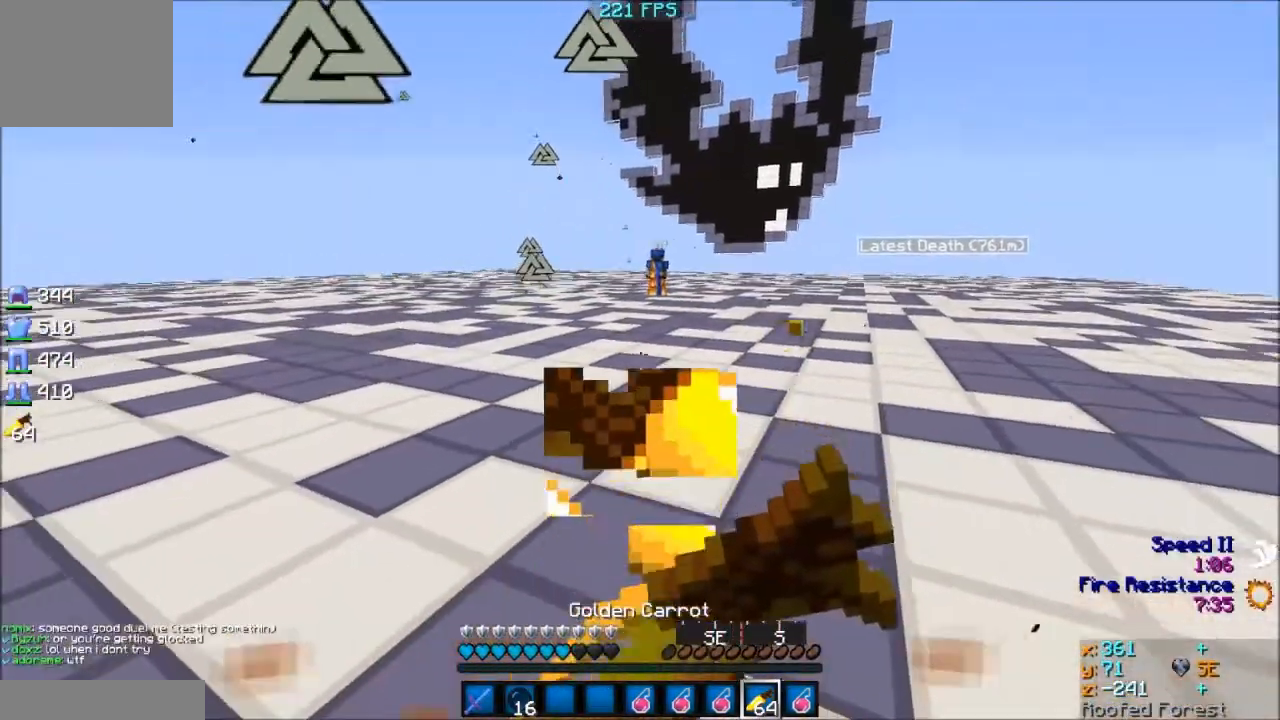
{"keys": ["a", "s"], "events": []}
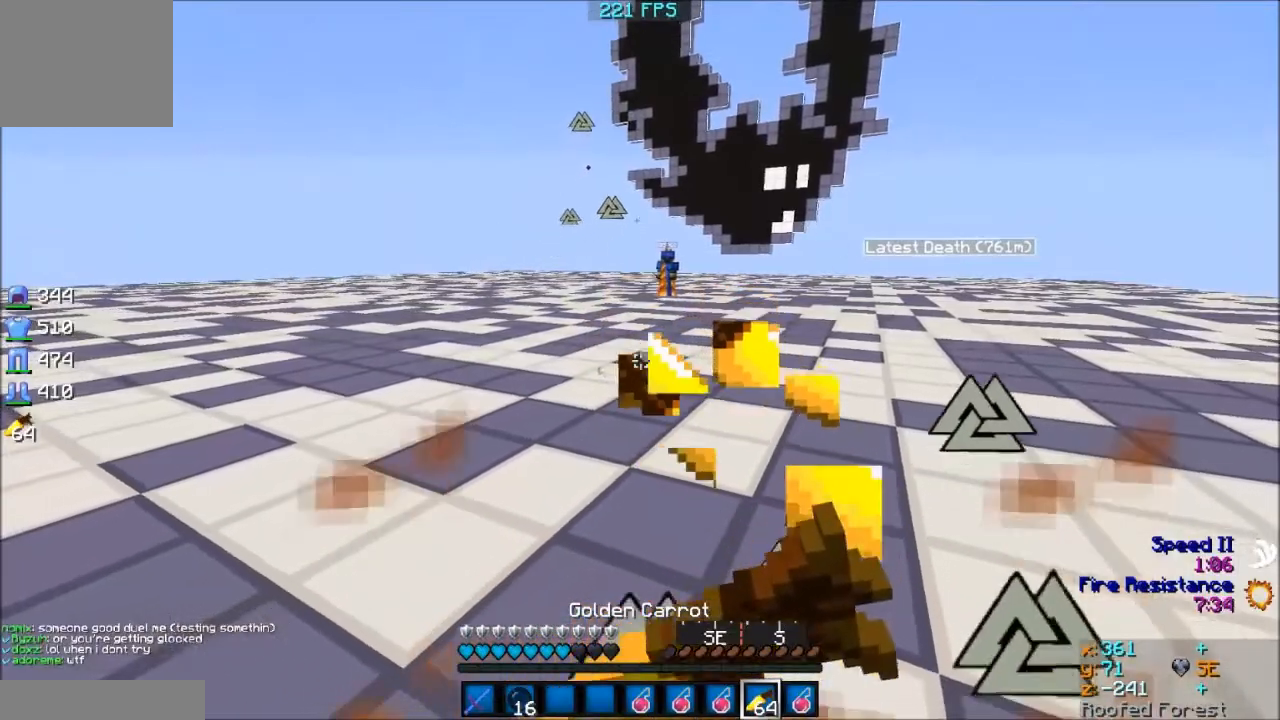
{"keys": ["a", "s"], "events": []}
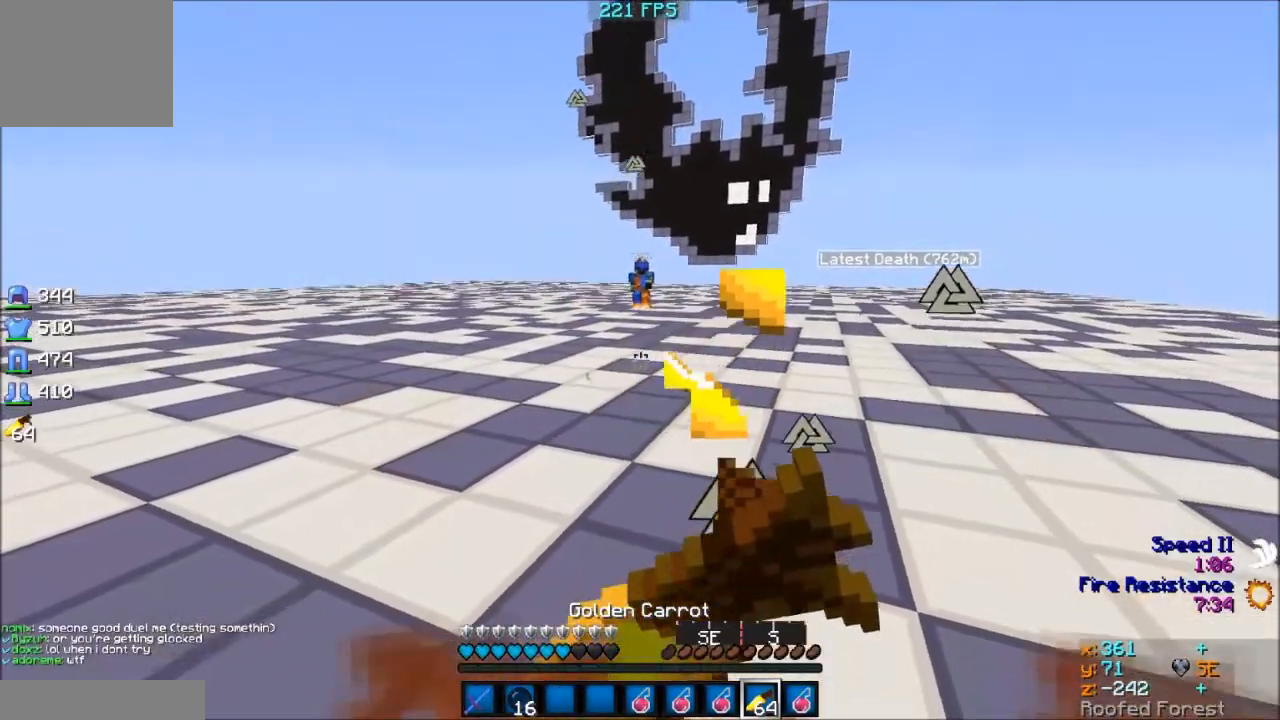
{"keys": ["a", "s"], "events": []}
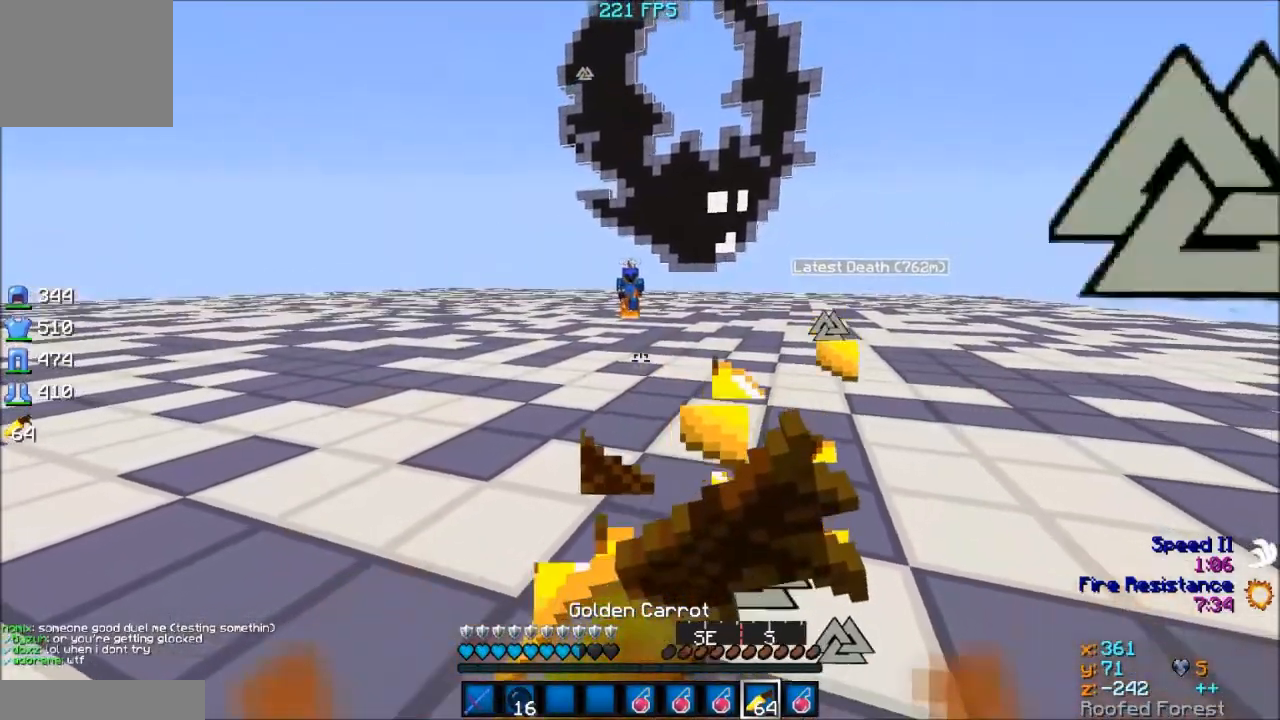
{"keys": ["a", "s"], "events": []}
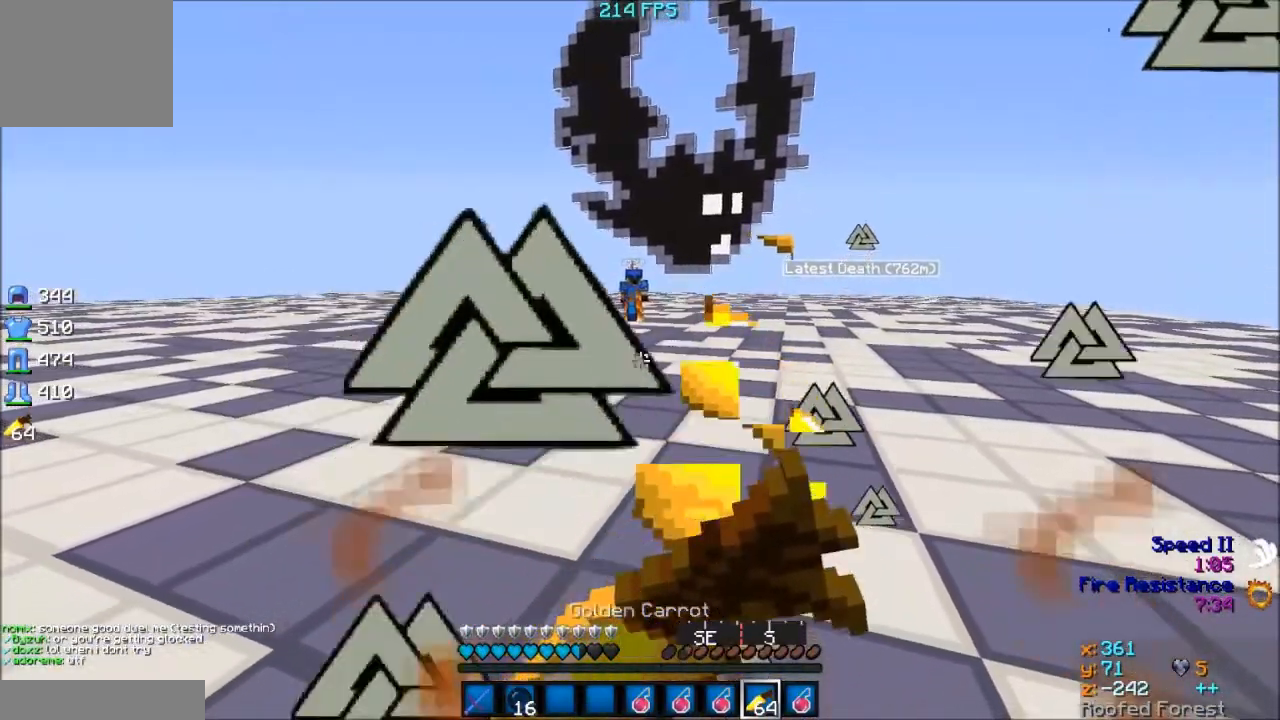
{"keys": ["a", "s"], "events": []}